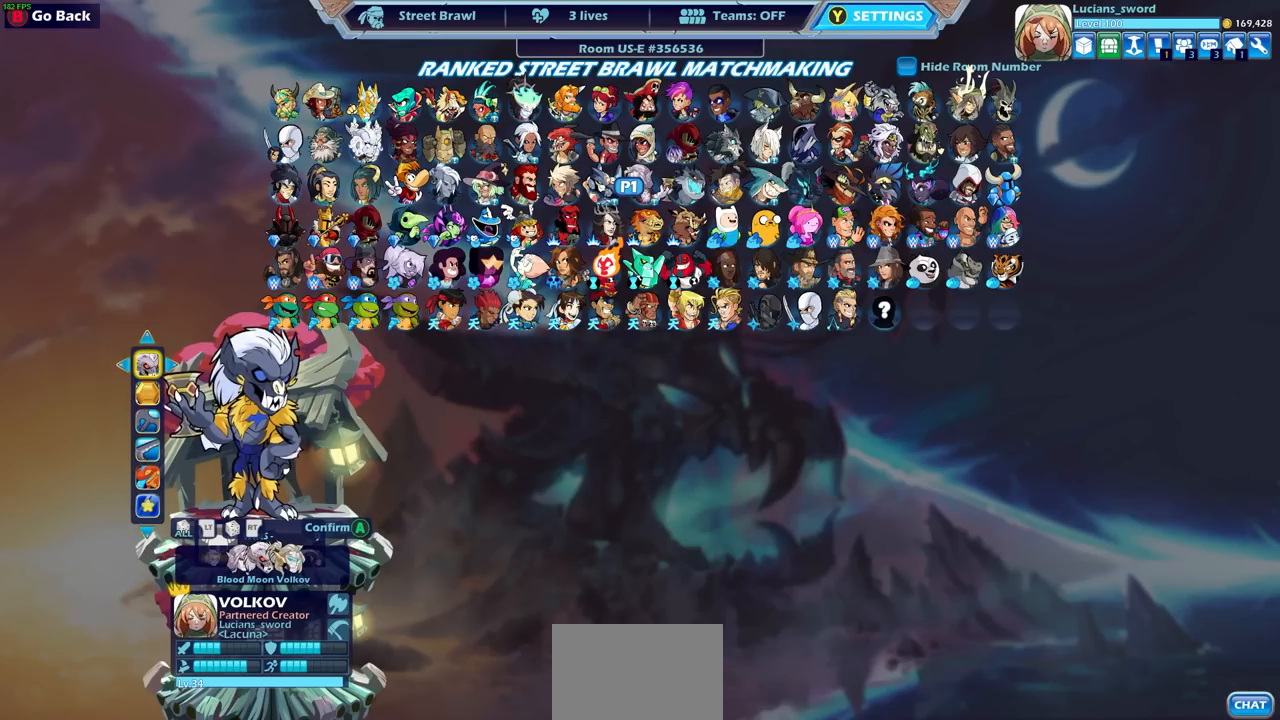
Gameplay with a controller (PlayStation layout); each line is a JSON object with the inputs held at the frame after it. "events" lists button and stick changes between this image and that frame as [ms after this image, input, new state], when the widget could be followed in between.
{"buttons": [], "left_stick": "center", "right_stick": "center", "events": []}
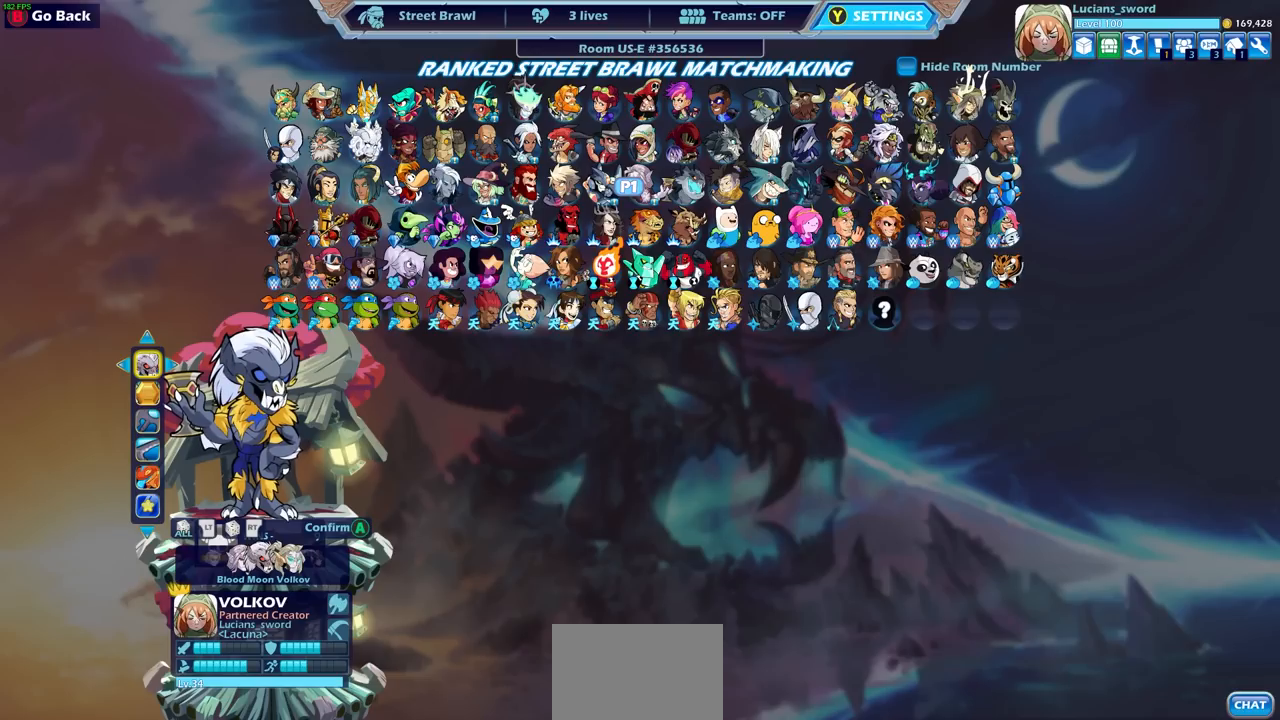
{"buttons": [], "left_stick": "center", "right_stick": "center", "events": [[283, "CIRCLE", "down"], [367, "CIRCLE", "up"]]}
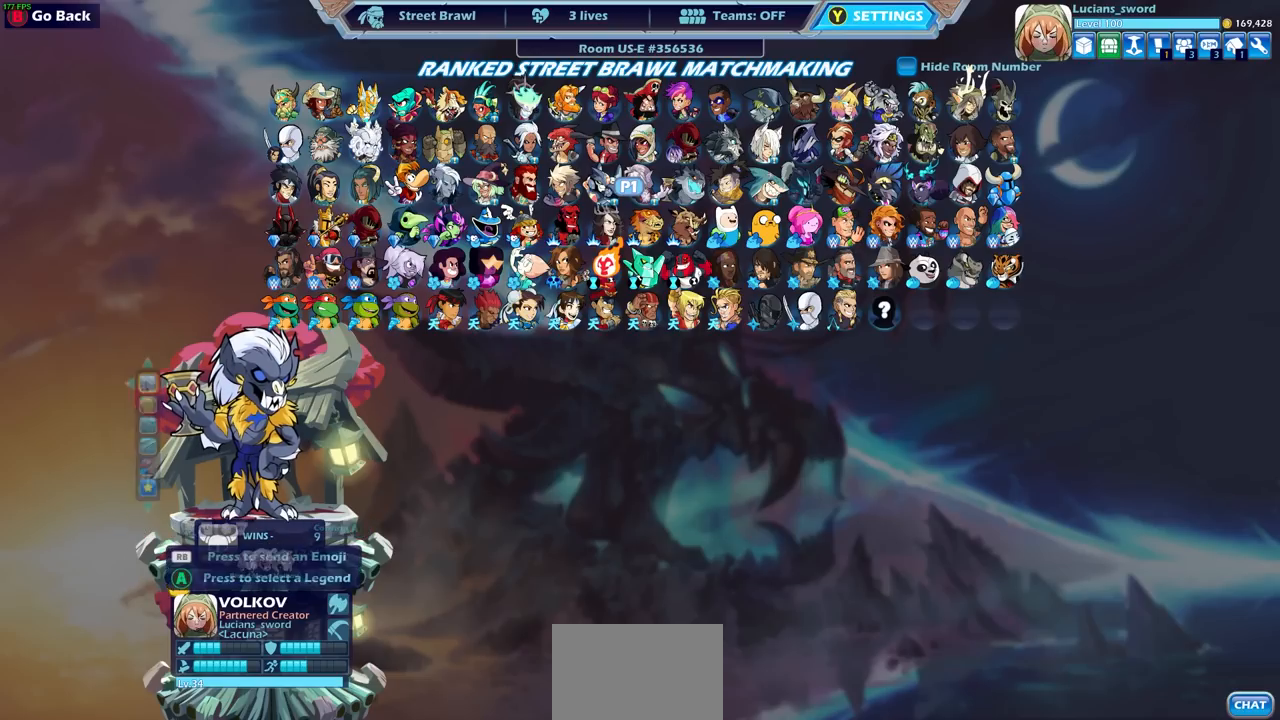
{"buttons": [], "left_stick": "center", "right_stick": "center", "events": []}
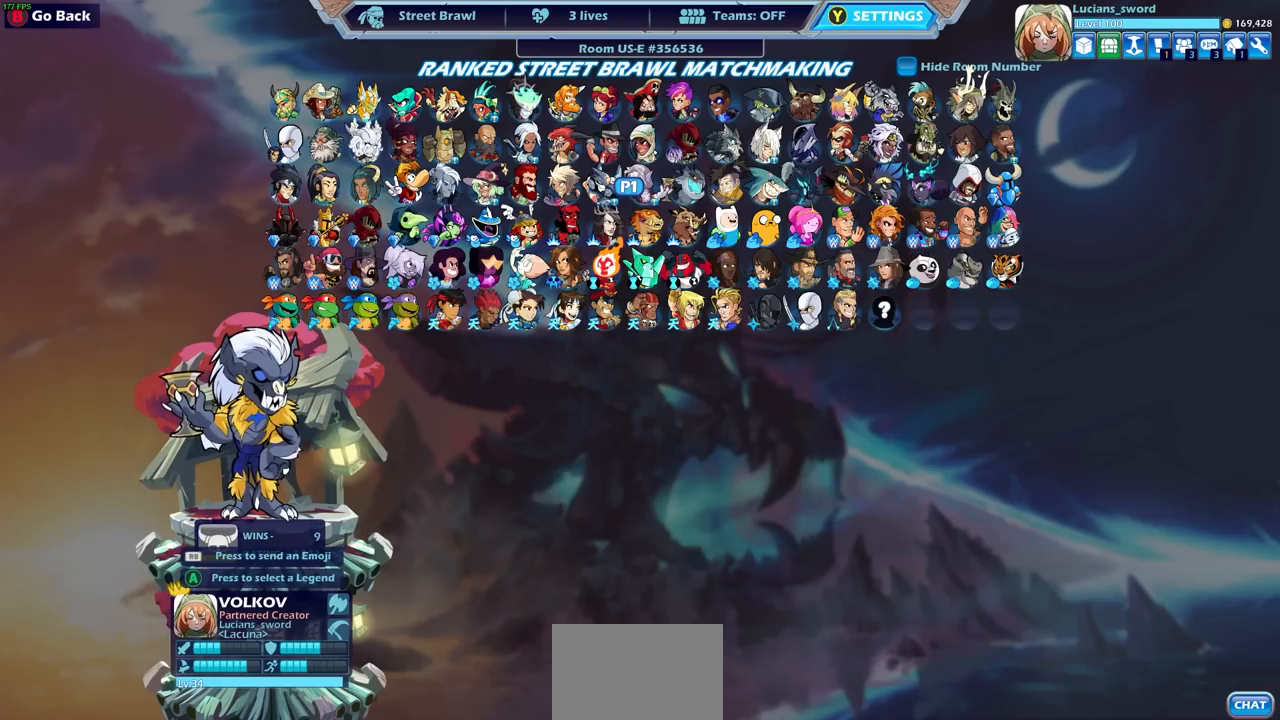
{"buttons": [], "left_stick": "center", "right_stick": "center", "events": []}
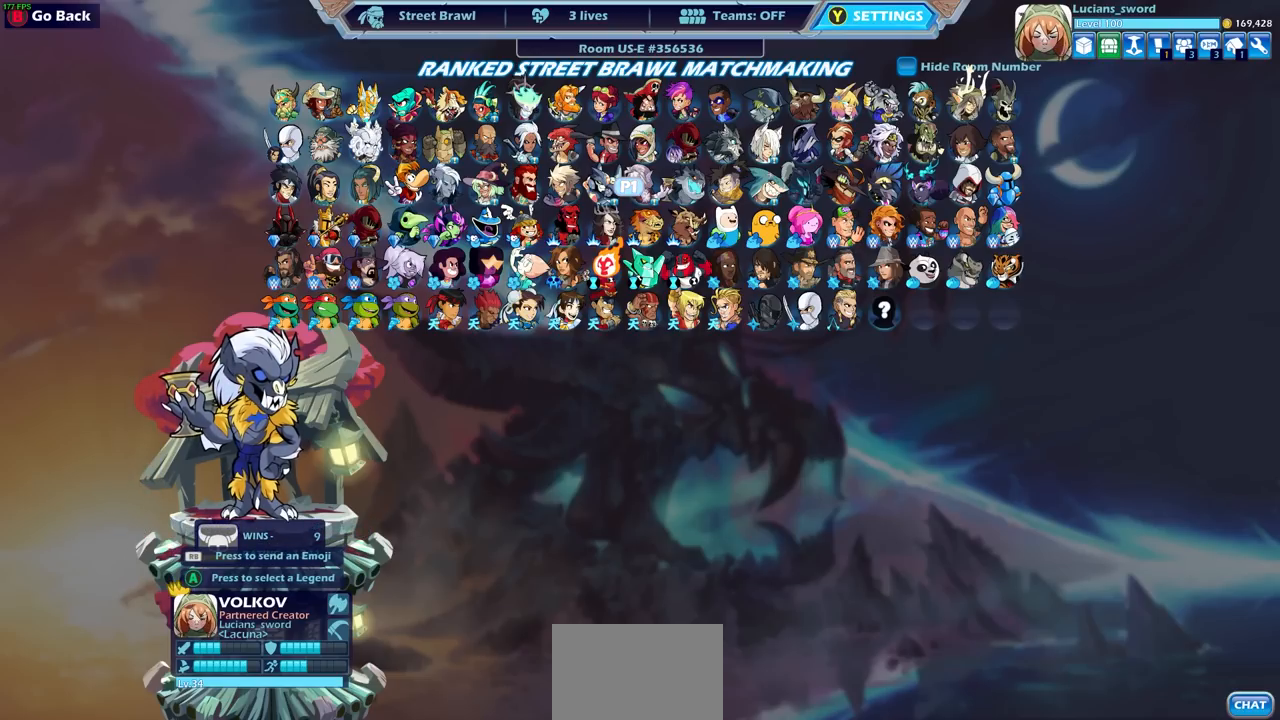
{"buttons": [], "left_stick": "center", "right_stick": "center", "events": []}
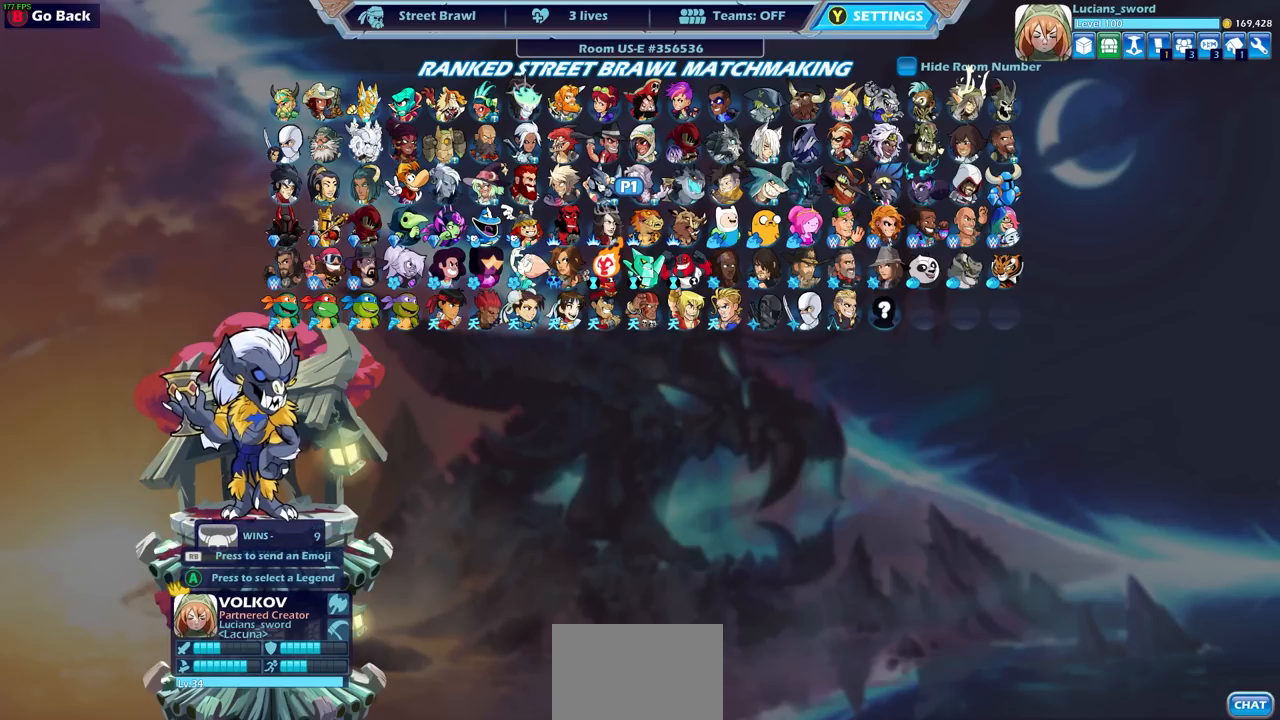
{"buttons": [], "left_stick": "center", "right_stick": "center", "events": []}
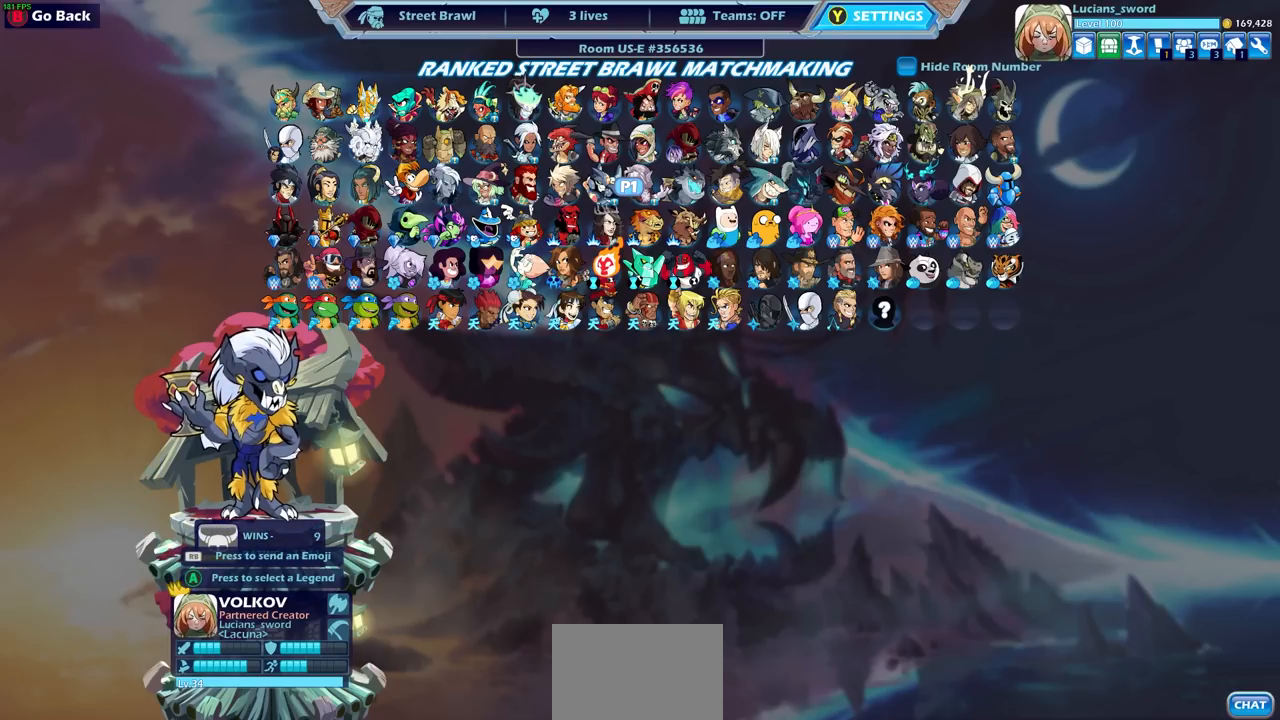
{"buttons": [], "left_stick": "center", "right_stick": "center", "events": []}
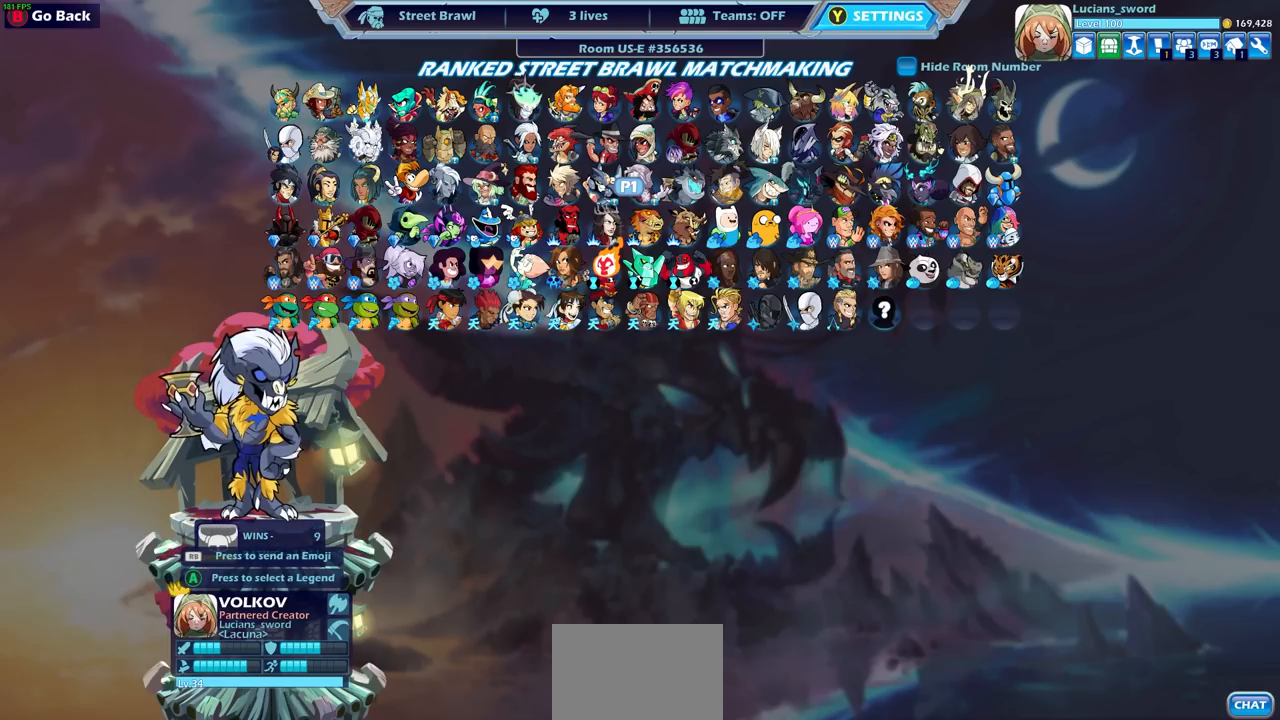
{"buttons": [], "left_stick": "center", "right_stick": "center", "events": []}
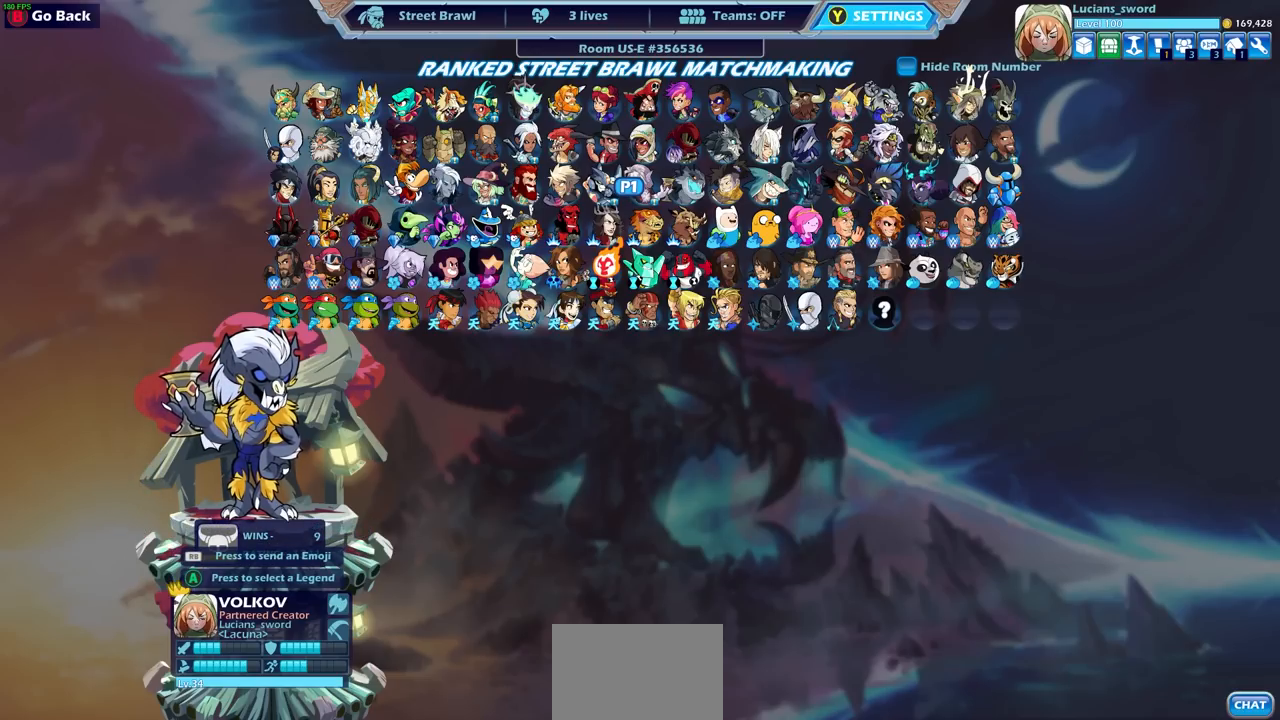
{"buttons": [], "left_stick": "center", "right_stick": "center", "events": []}
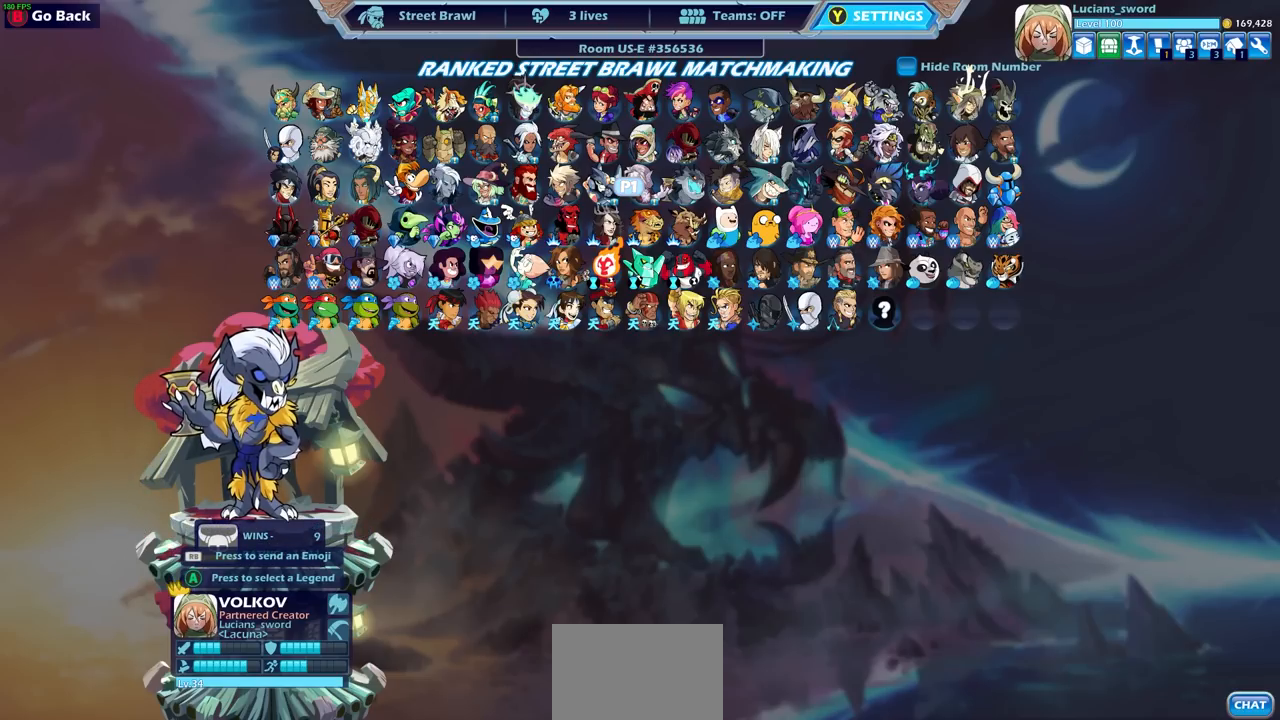
{"buttons": [], "left_stick": "center", "right_stick": "center", "events": []}
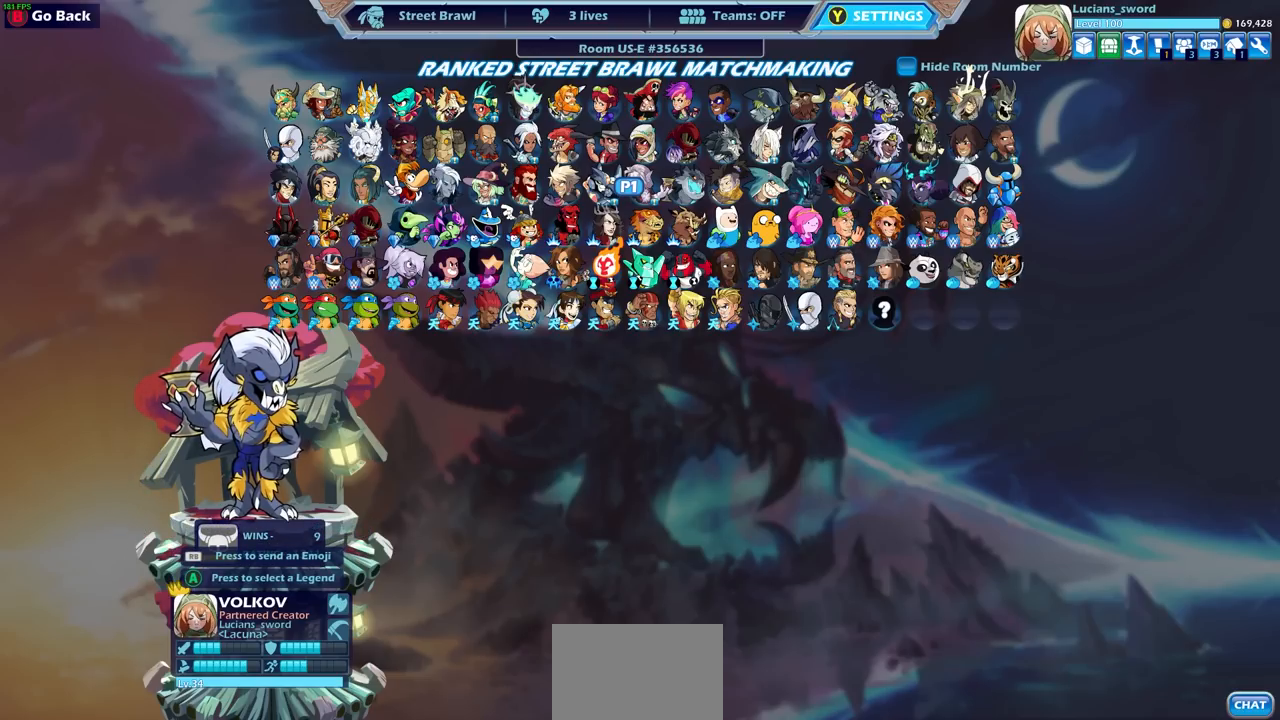
{"buttons": [], "left_stick": "center", "right_stick": "center", "events": []}
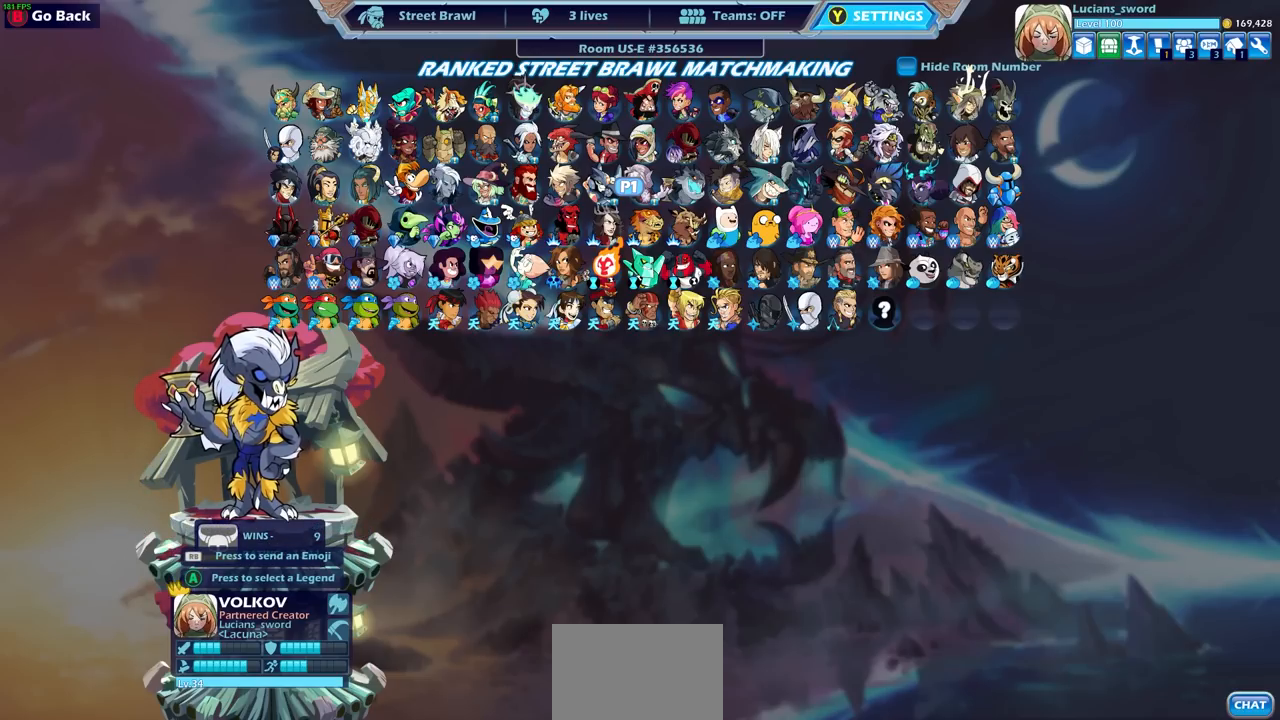
{"buttons": ["DPAD_LEFT"], "left_stick": "center", "right_stick": "center", "events": [[183, "DPAD_LEFT", "down"], [300, "DPAD_LEFT", "up"], [483, "DPAD_LEFT", "down"]]}
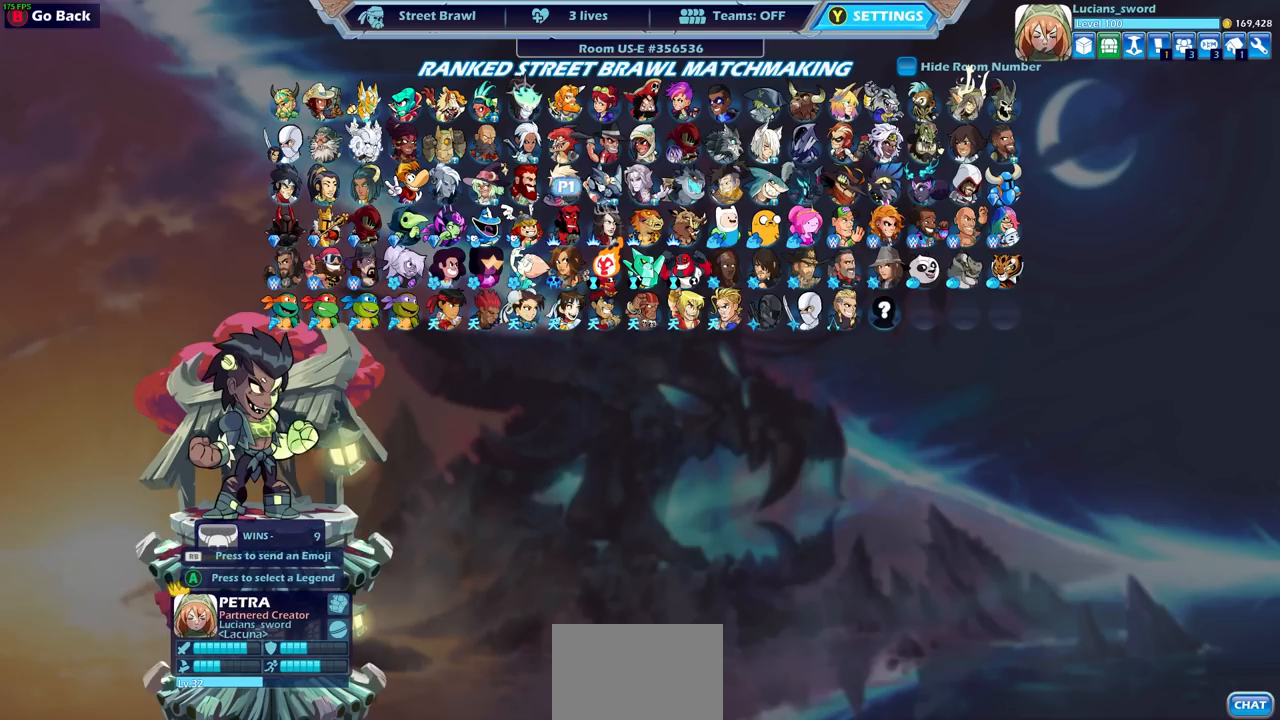
{"buttons": ["DPAD_LEFT"], "left_stick": "center", "right_stick": "center", "events": [[100, "DPAD_LEFT", "up"], [217, "DPAD_LEFT", "down"], [317, "DPAD_LEFT", "up"], [433, "DPAD_LEFT", "down"]]}
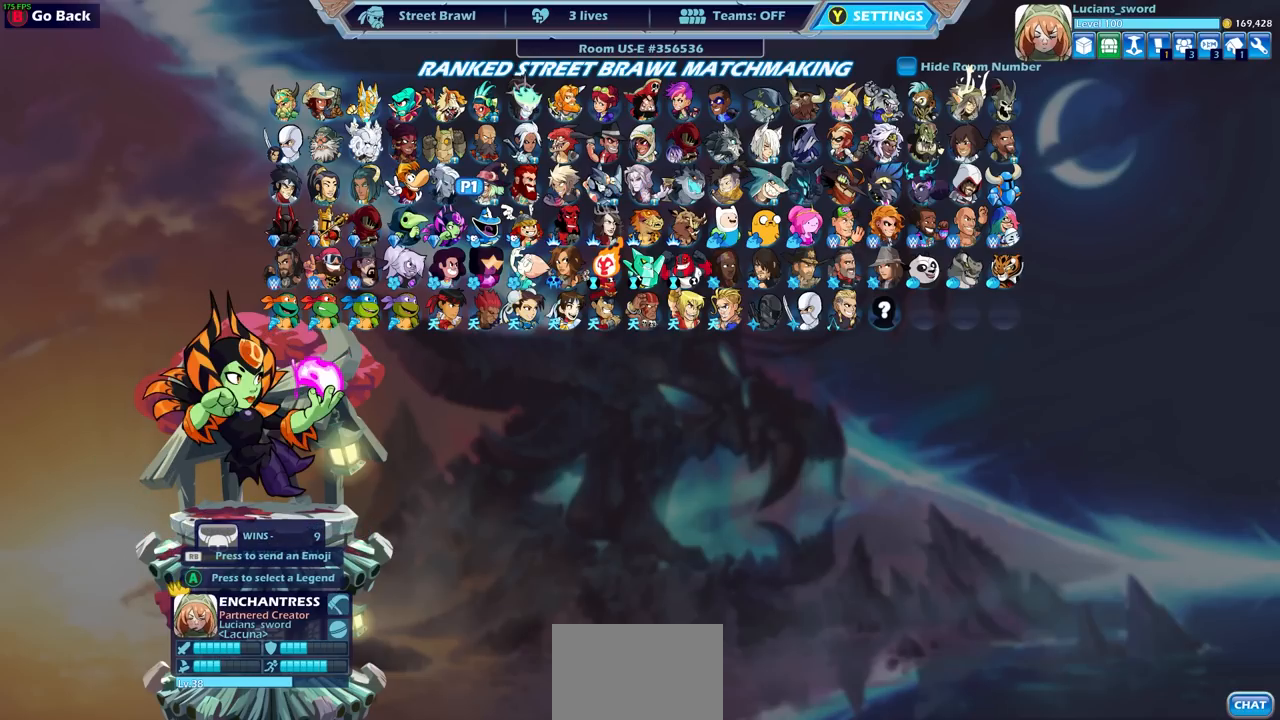
{"buttons": [], "left_stick": "center", "right_stick": "center", "events": [[50, "DPAD_LEFT", "up"], [150, "DPAD_LEFT", "down"], [250, "DPAD_LEFT", "up"], [350, "DPAD_LEFT", "down"], [467, "DPAD_LEFT", "up"]]}
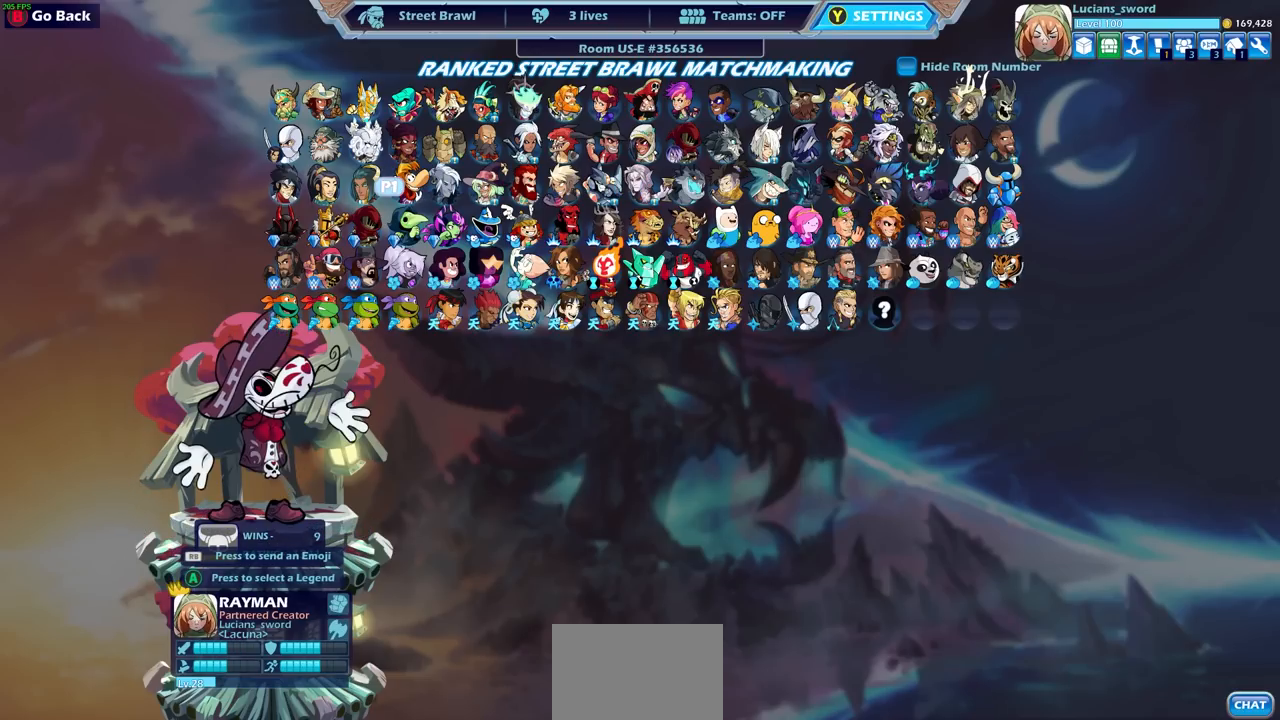
{"buttons": [], "left_stick": "center", "right_stick": "center", "events": [[50, "DPAD_LEFT", "down"], [183, "DPAD_LEFT", "up"], [300, "DPAD_LEFT", "down"], [400, "DPAD_LEFT", "up"]]}
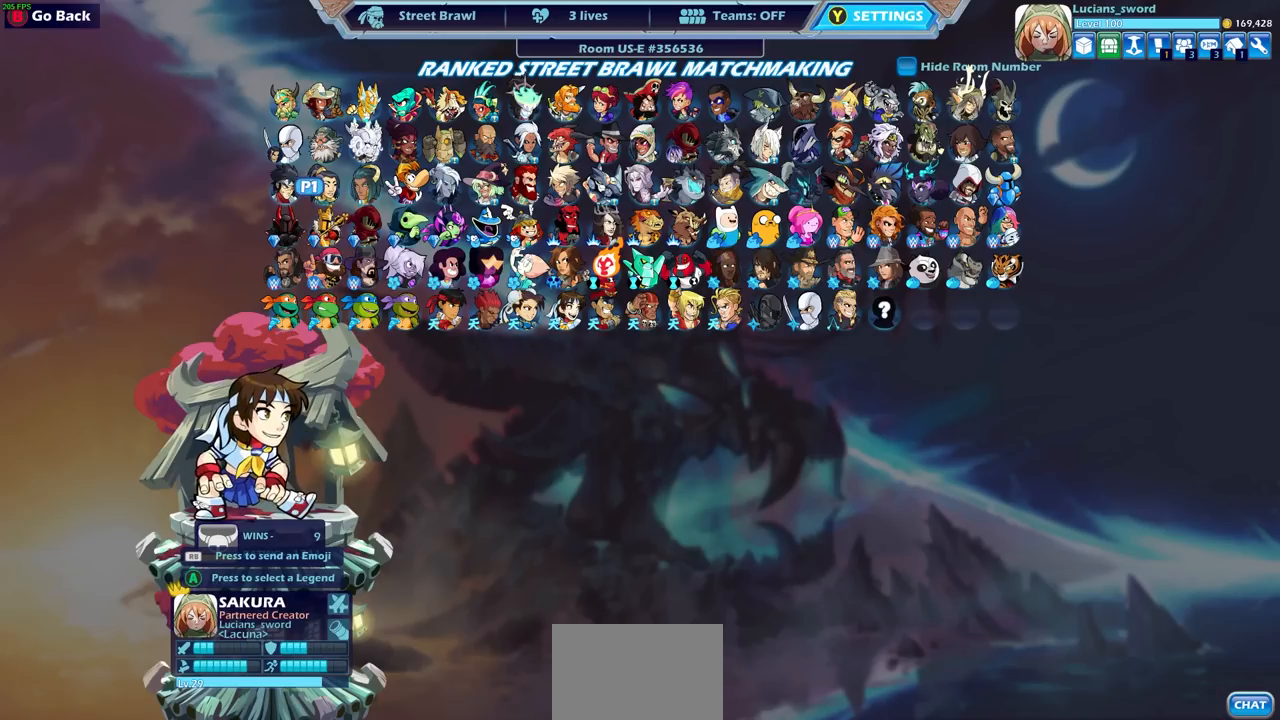
{"buttons": [], "left_stick": "center", "right_stick": "center", "events": [[83, "DPAD_LEFT", "down"], [183, "DPAD_LEFT", "up"], [400, "DPAD_LEFT", "down"], [500, "DPAD_LEFT", "up"]]}
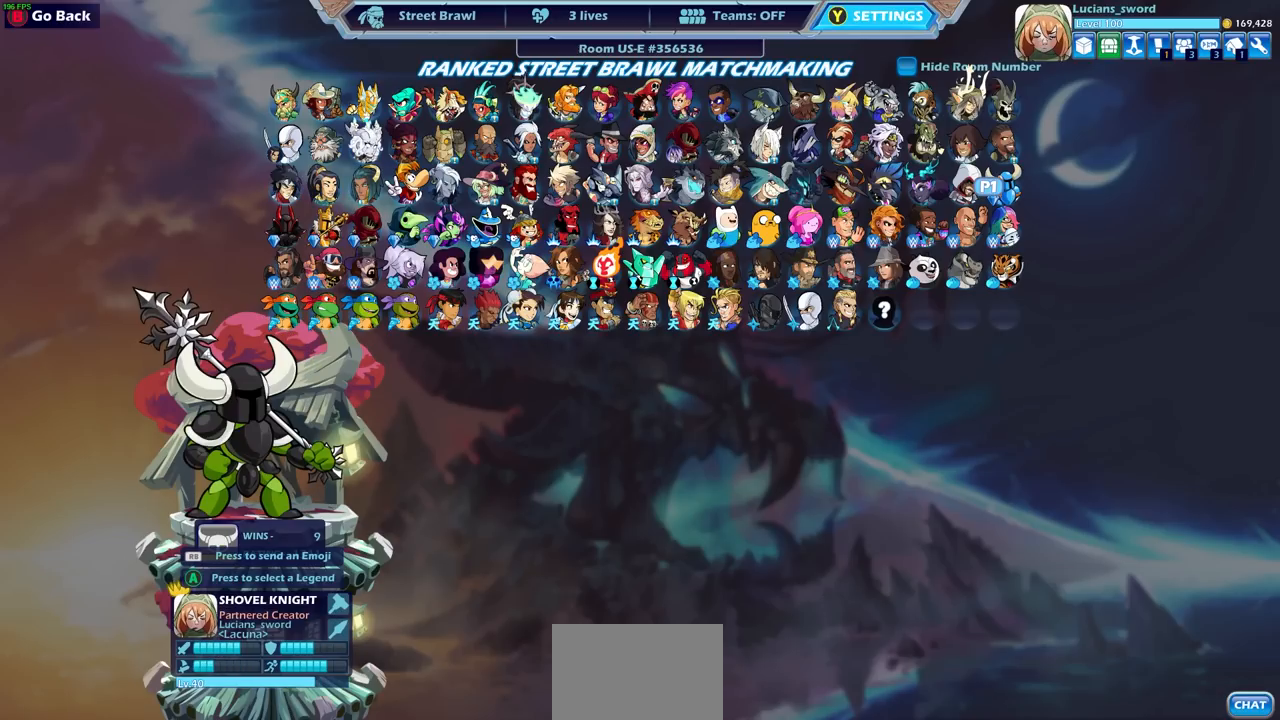
{"buttons": [], "left_stick": "center", "right_stick": "center", "events": []}
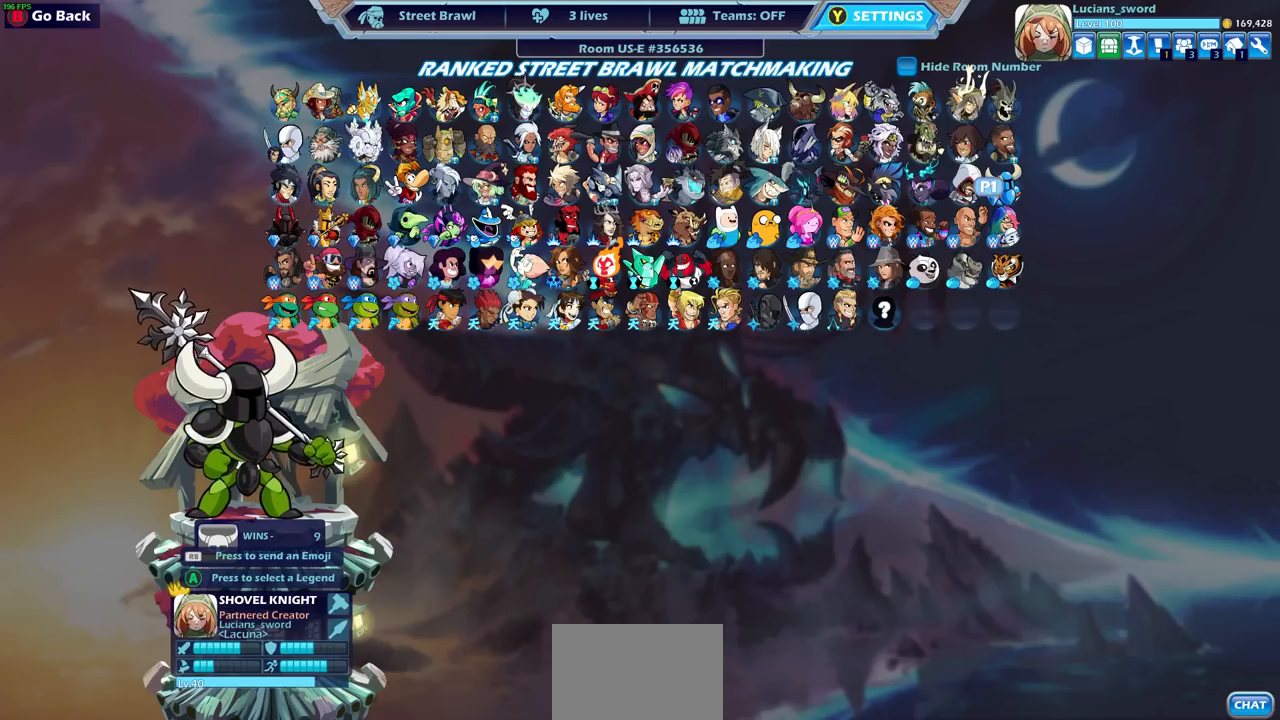
{"buttons": [], "left_stick": "center", "right_stick": "center", "events": [[17, "DPAD_UP", "down"], [100, "DPAD_UP", "up"]]}
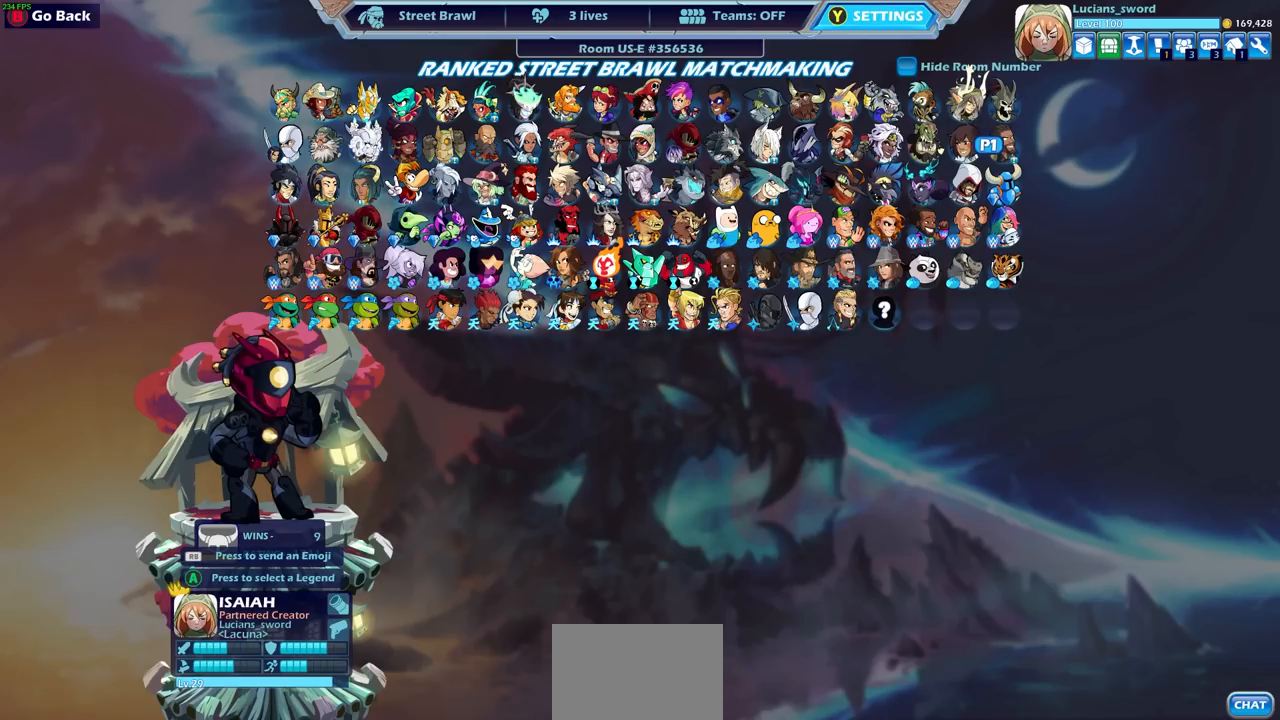
{"buttons": [], "left_stick": "center", "right_stick": "center", "events": [[333, "DPAD_LEFT", "down"], [467, "DPAD_LEFT", "up"]]}
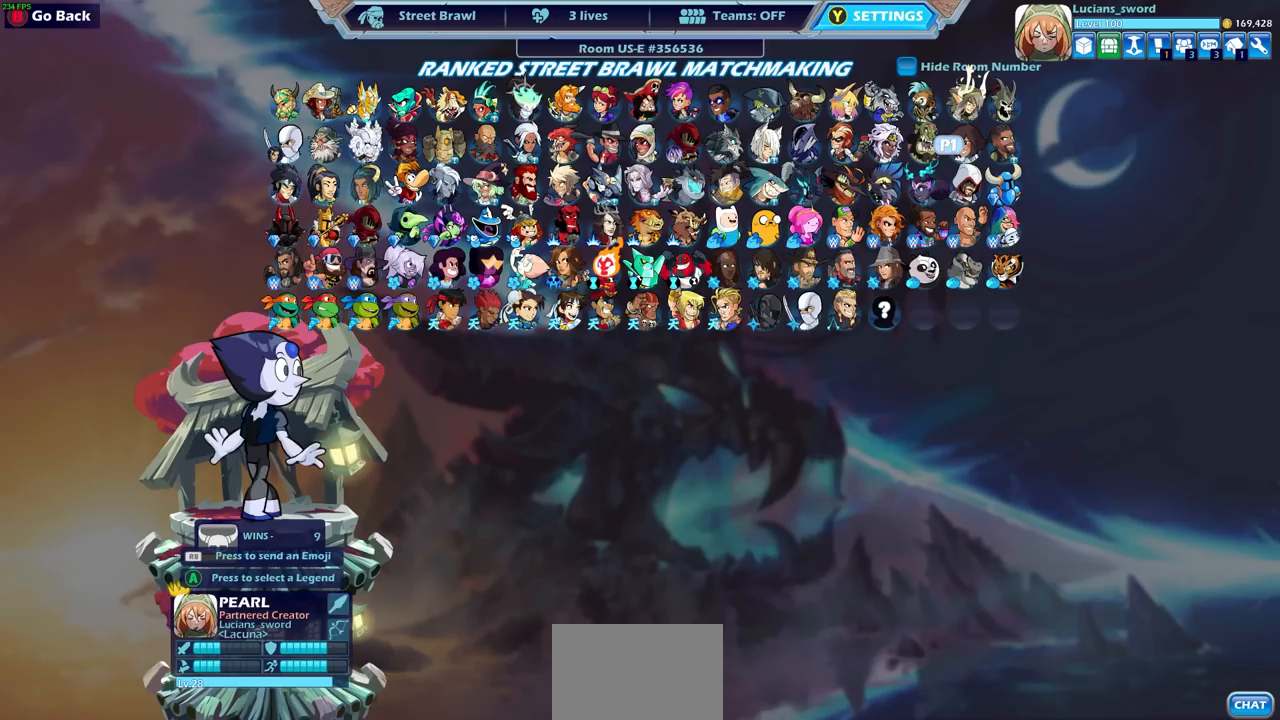
{"buttons": [], "left_stick": "center", "right_stick": "center", "events": [[50, "DPAD_LEFT", "down"], [167, "DPAD_LEFT", "up"], [300, "DPAD_LEFT", "down"], [417, "DPAD_LEFT", "up"]]}
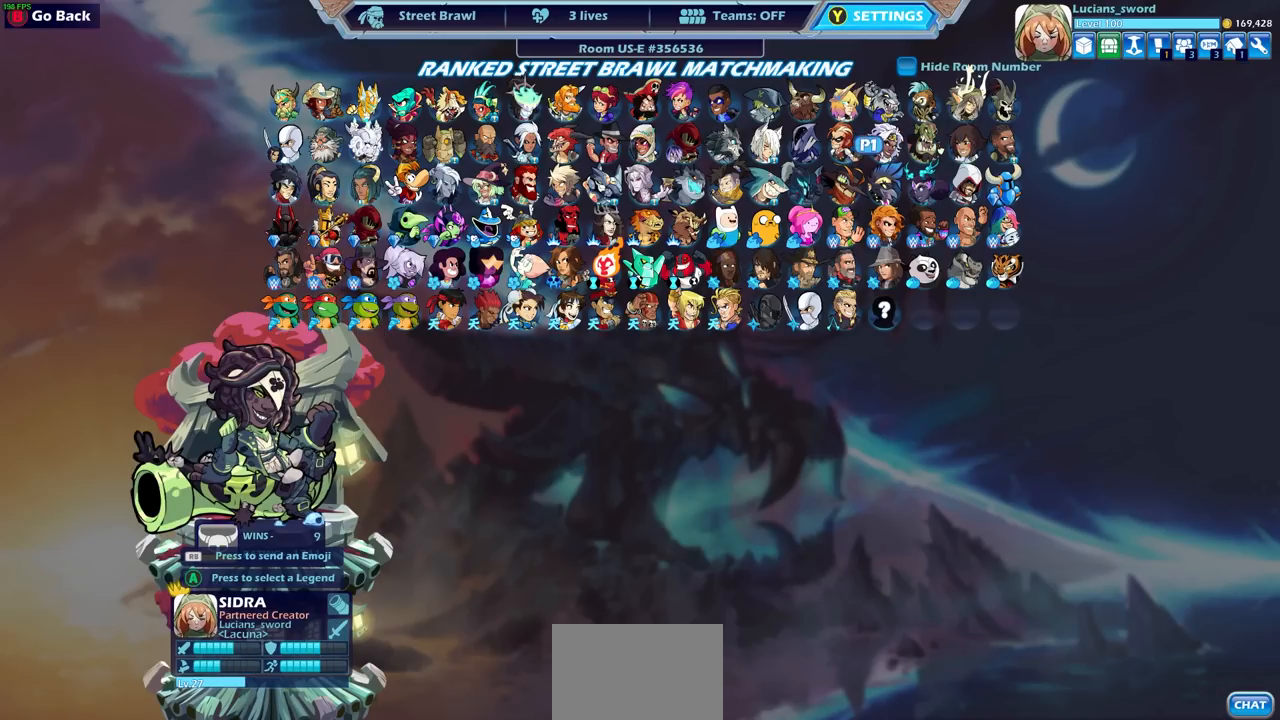
{"buttons": [], "left_stick": "center", "right_stick": "center", "events": [[133, "DPAD_LEFT", "down"], [217, "DPAD_LEFT", "up"], [317, "DPAD_LEFT", "down"], [433, "DPAD_LEFT", "up"]]}
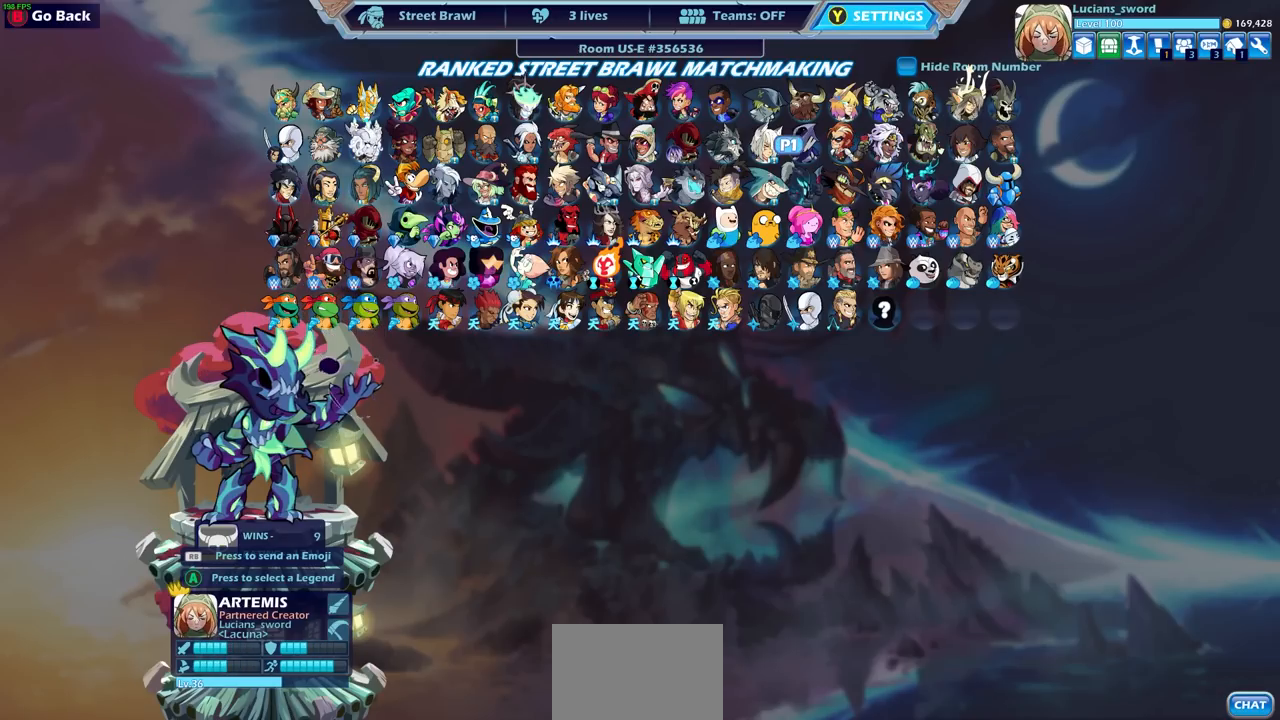
{"buttons": ["DPAD_LEFT"], "left_stick": "center", "right_stick": "center", "events": [[33, "DPAD_LEFT", "down"], [133, "DPAD_LEFT", "up"], [500, "DPAD_LEFT", "down"]]}
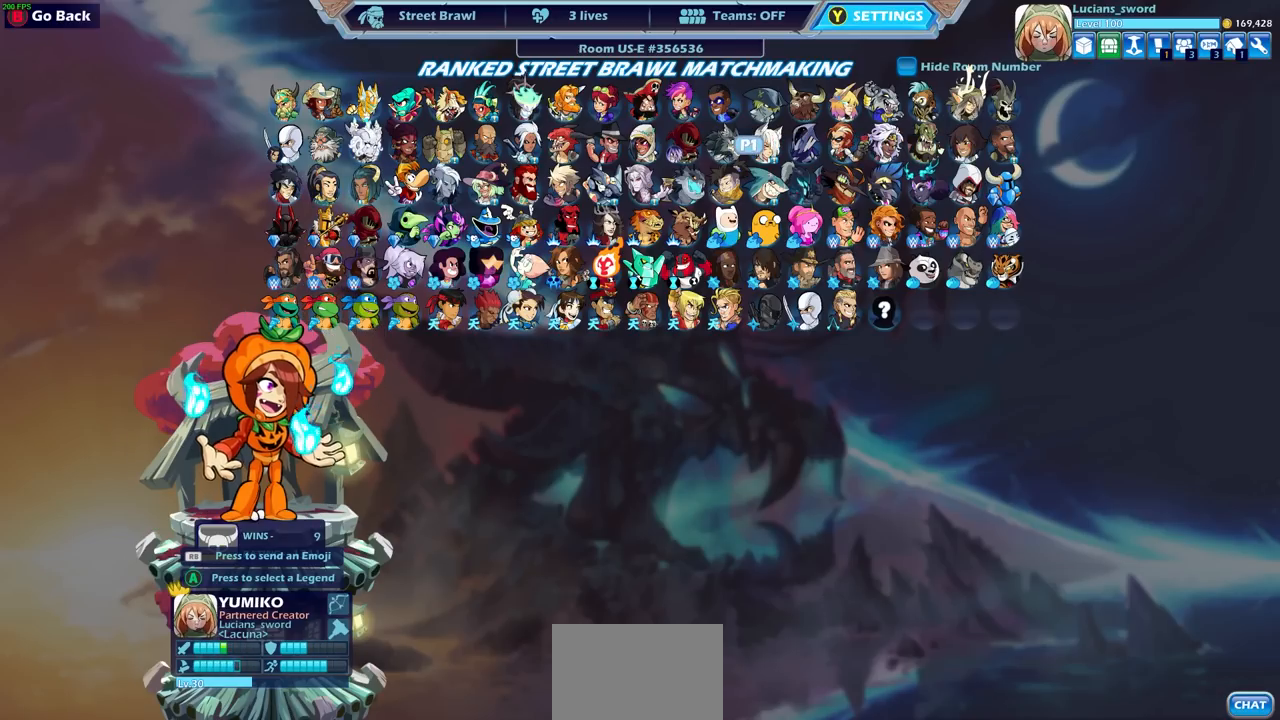
{"buttons": [], "left_stick": "center", "right_stick": "center", "events": [[100, "DPAD_LEFT", "up"], [250, "DPAD_LEFT", "down"], [333, "DPAD_LEFT", "up"]]}
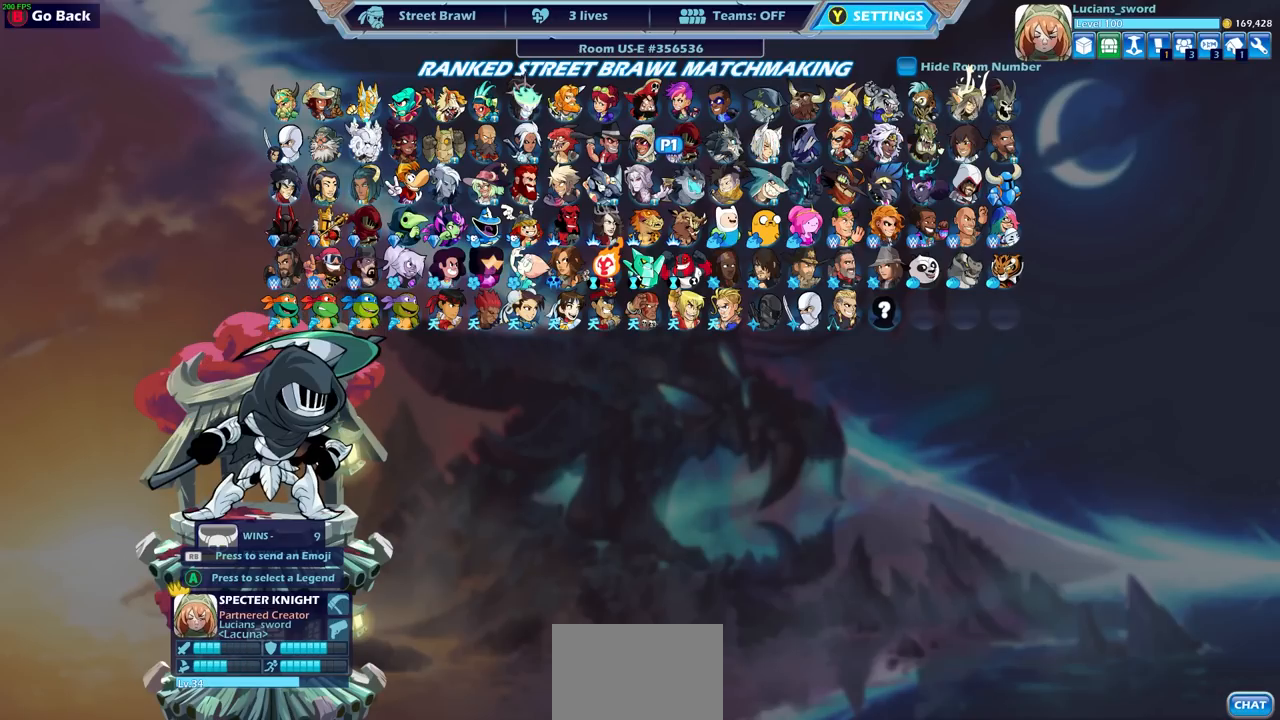
{"buttons": [], "left_stick": "center", "right_stick": "center", "events": [[133, "DPAD_LEFT", "down"], [250, "DPAD_LEFT", "up"]]}
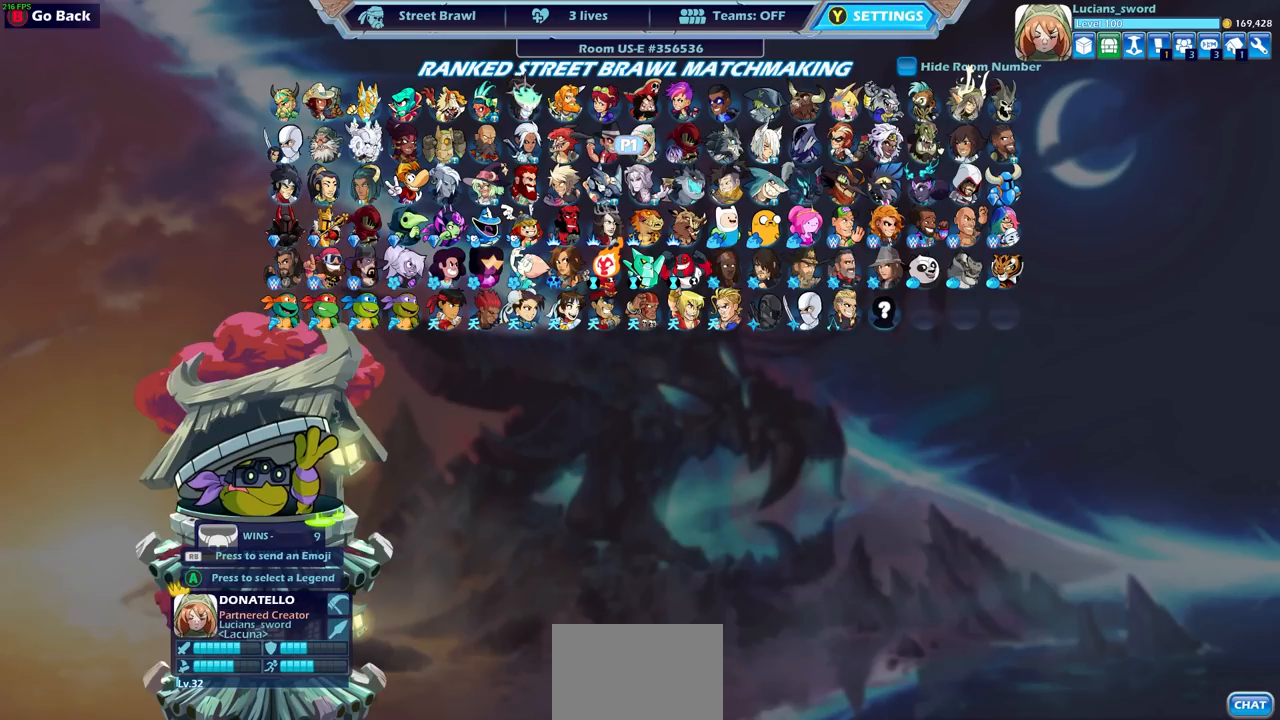
{"buttons": ["DPAD_LEFT"], "left_stick": "center", "right_stick": "center", "events": [[200, "DPAD_DOWN", "down"], [267, "DPAD_DOWN", "up"], [433, "DPAD_LEFT", "down"]]}
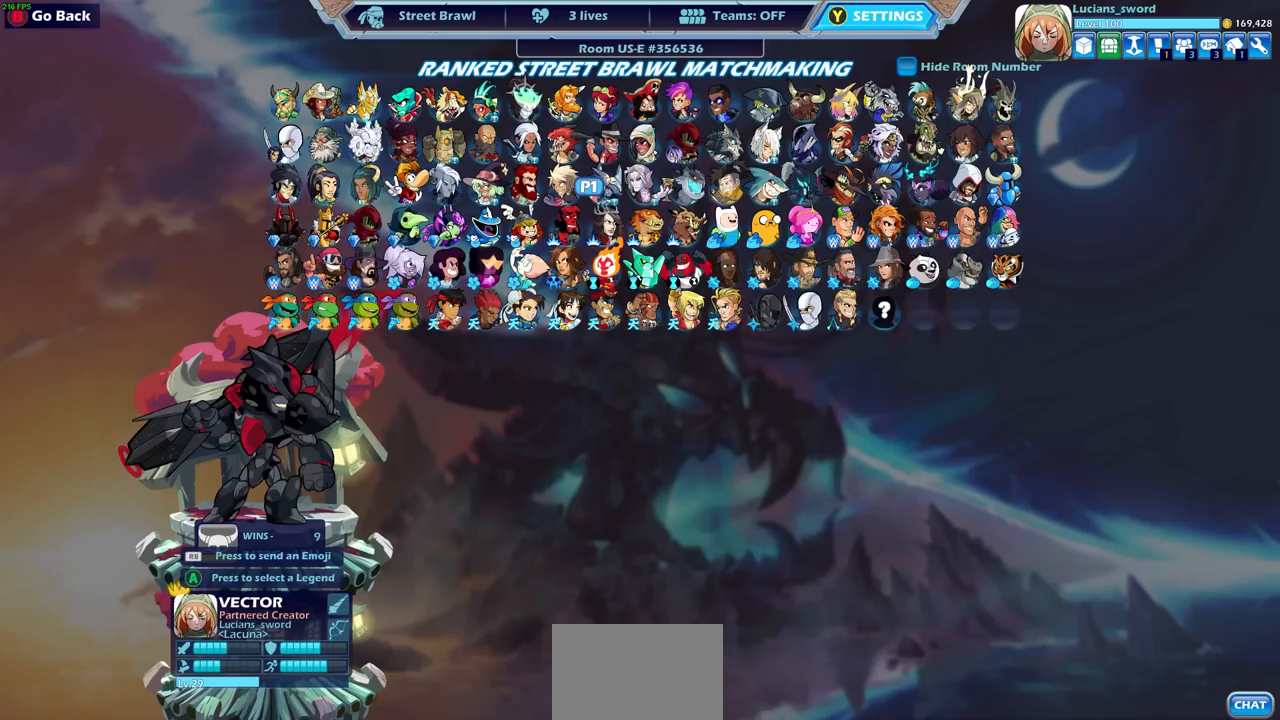
{"buttons": ["DPAD_LEFT"], "left_stick": "center", "right_stick": "center", "events": [[50, "DPAD_LEFT", "up"], [133, "DPAD_LEFT", "down"], [233, "DPAD_LEFT", "up"], [417, "DPAD_LEFT", "down"]]}
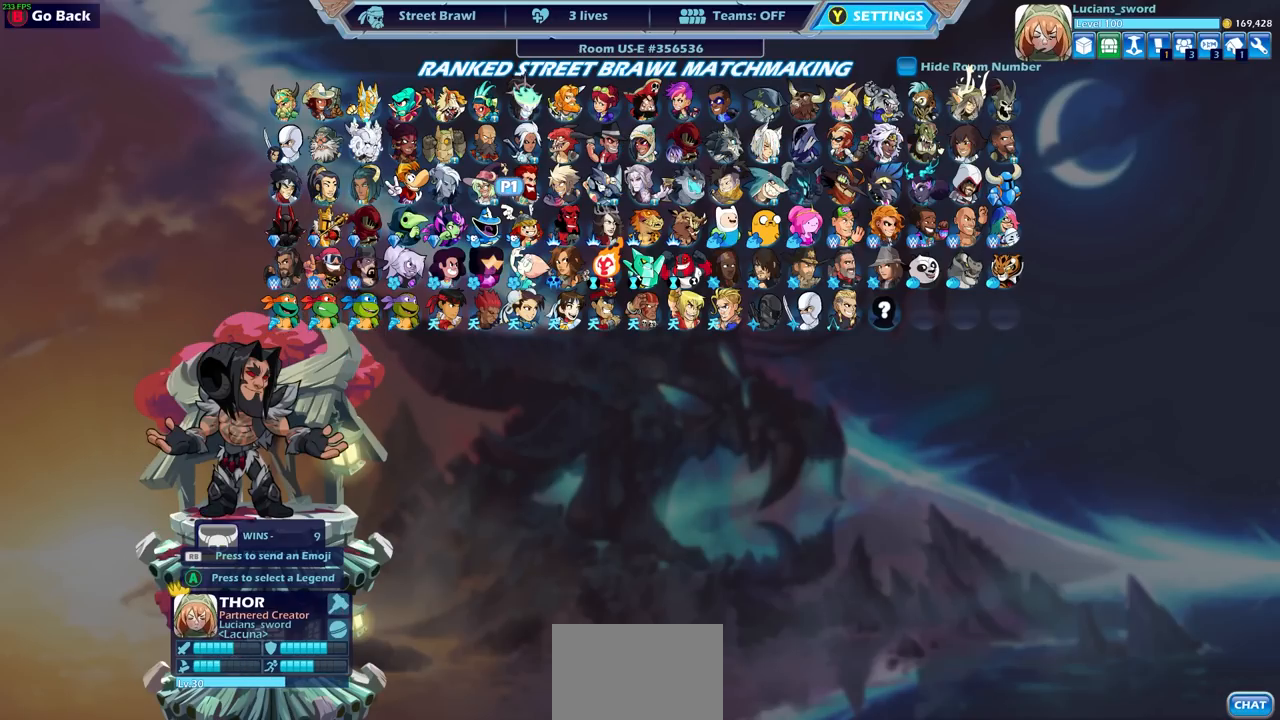
{"buttons": [], "left_stick": "center", "right_stick": "center", "events": [[17, "DPAD_LEFT", "up"], [167, "DPAD_LEFT", "down"], [250, "DPAD_LEFT", "up"], [333, "DPAD_LEFT", "down"], [433, "DPAD_LEFT", "up"]]}
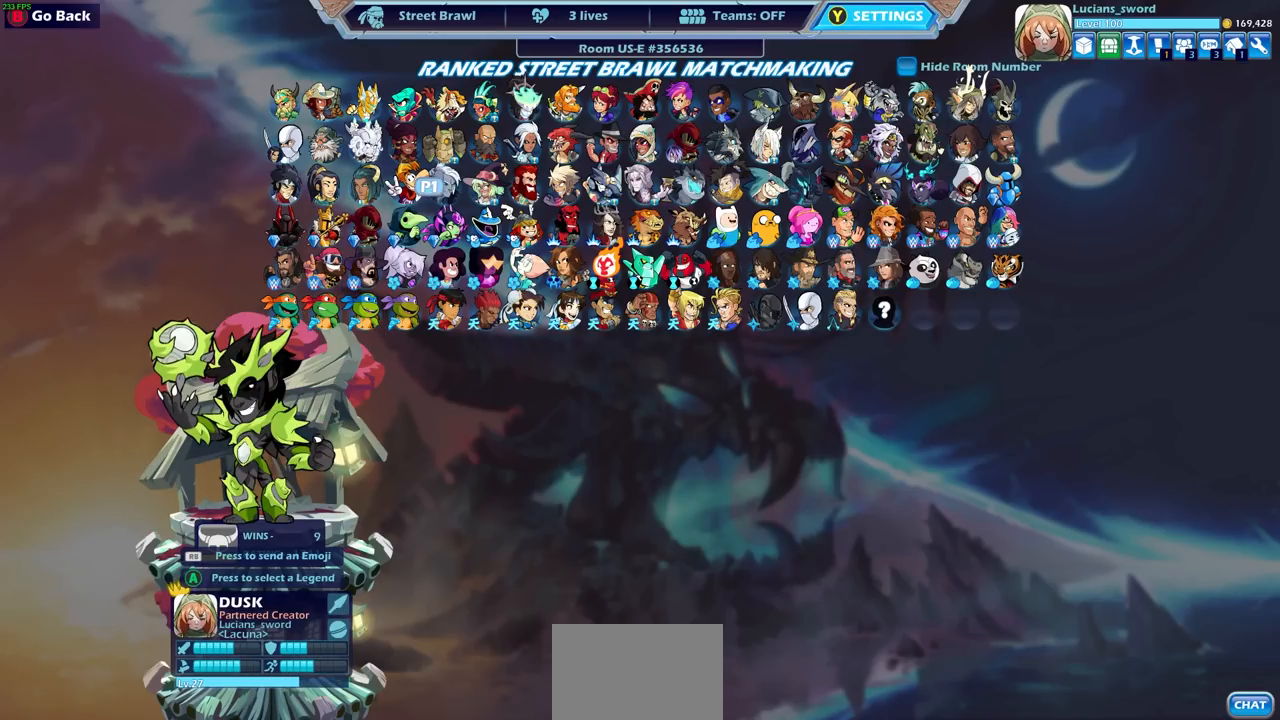
{"buttons": [], "left_stick": "center", "right_stick": "center", "events": [[150, "CROSS", "down"], [250, "CROSS", "up"]]}